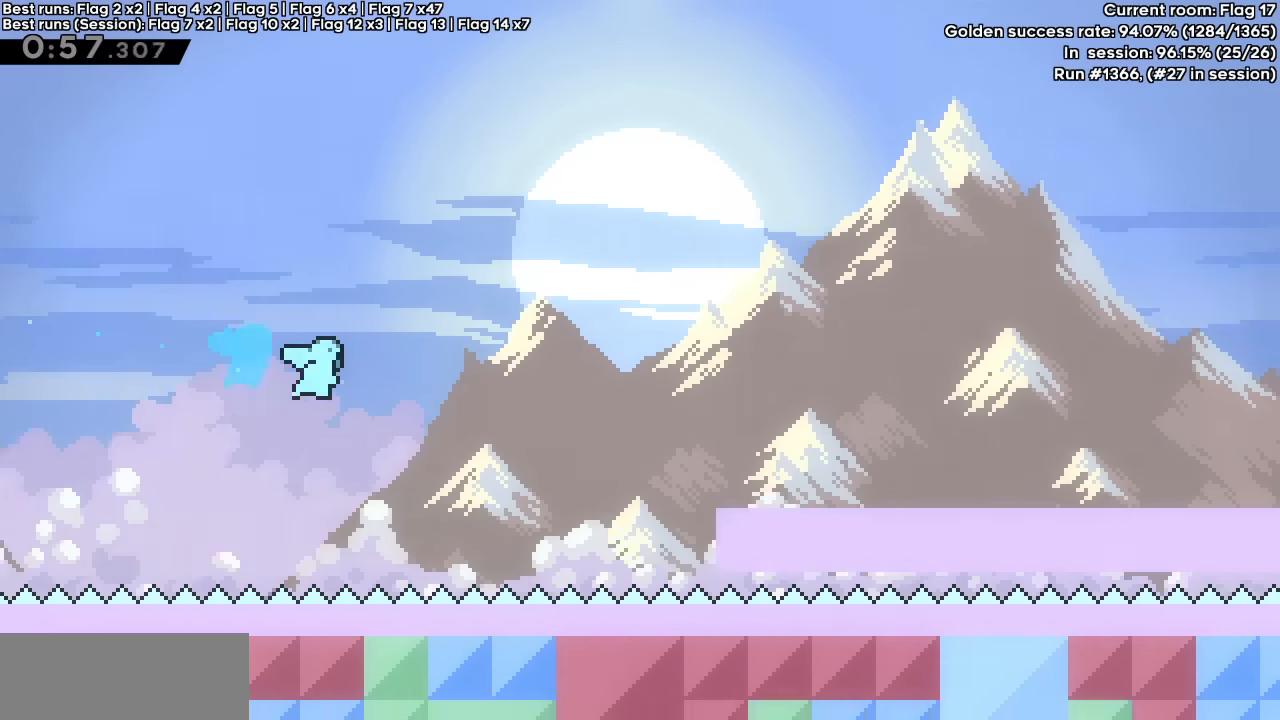
Gameplay with keyboard; each line is a JSON object with the keys held at the frame after it. "events" lists presses ("down") and releases ("up") of "dash", "demo", "down", "grab", "jump", "jump2", "left", "right" and "up" between this image and that frame as [ms after this image, input, new state], when the widget could be followed in between. No other keys are recorded. Mouse input is not recorded. Key names are as the overlay labels them; some are game actions (e.g. jump) rather than physical keys.
{"keys": ["dash", "down", "jump", "right"], "events": [[33, "dash", "up"], [33, "down", "up"], [283, "dash", "down"], [283, "down", "down"], [283, "jump", "down"]]}
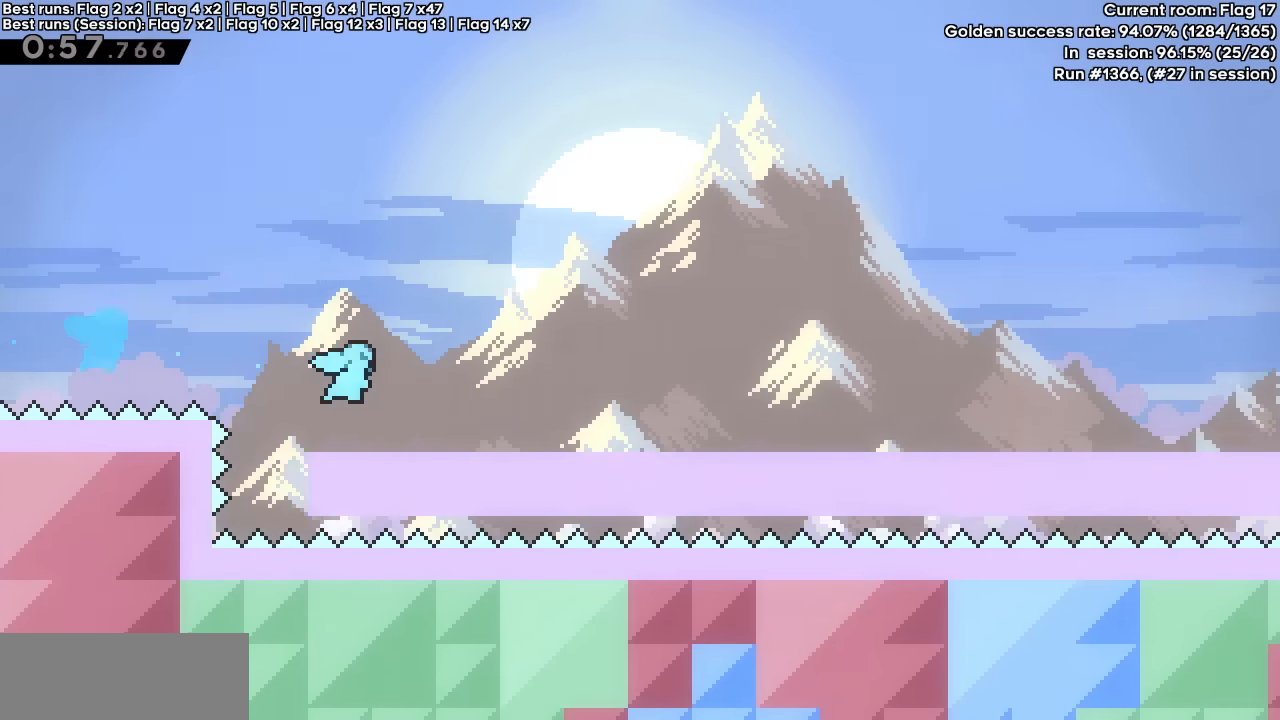
{"keys": ["grab", "jump", "right", "up"], "events": [[50, "jump", "up"], [100, "dash", "up"], [150, "dash", "down"], [150, "grab", "down"], [350, "dash", "up"], [350, "down", "up"], [483, "jump", "down"], [483, "up", "down"]]}
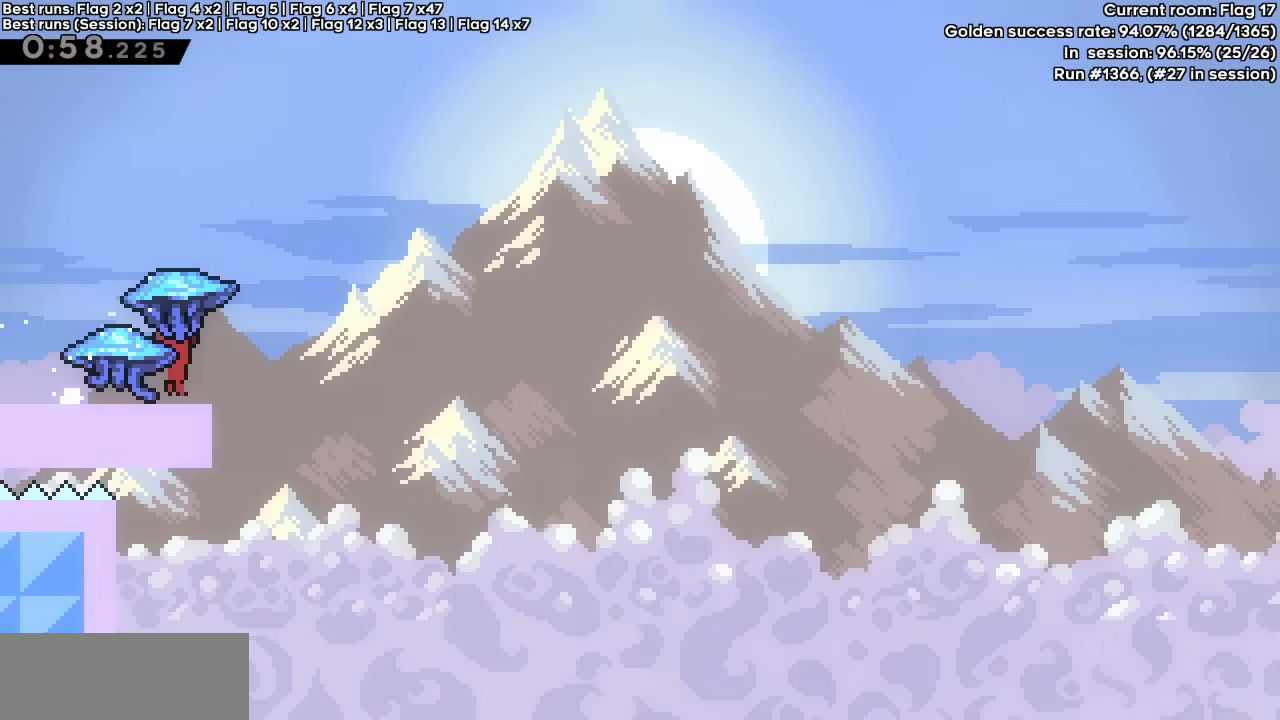
{"keys": ["grab", "jump", "right", "up"], "events": []}
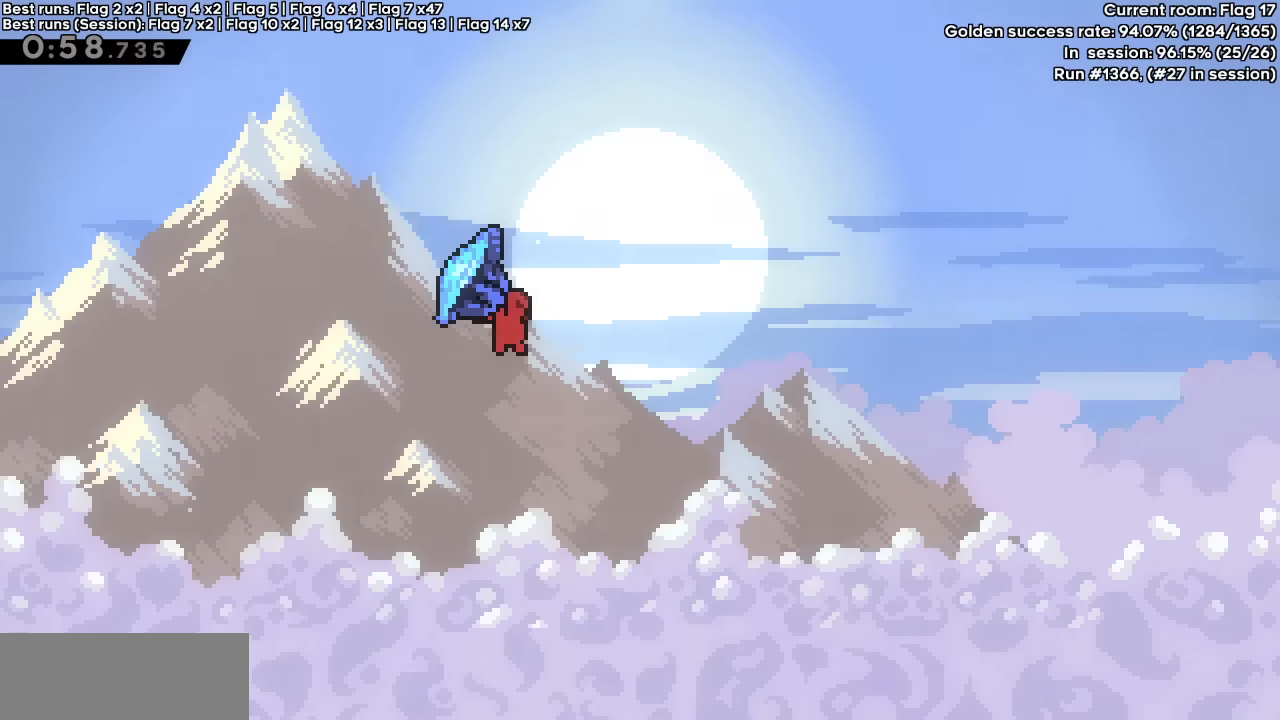
{"keys": ["grab", "jump", "right", "up"], "events": []}
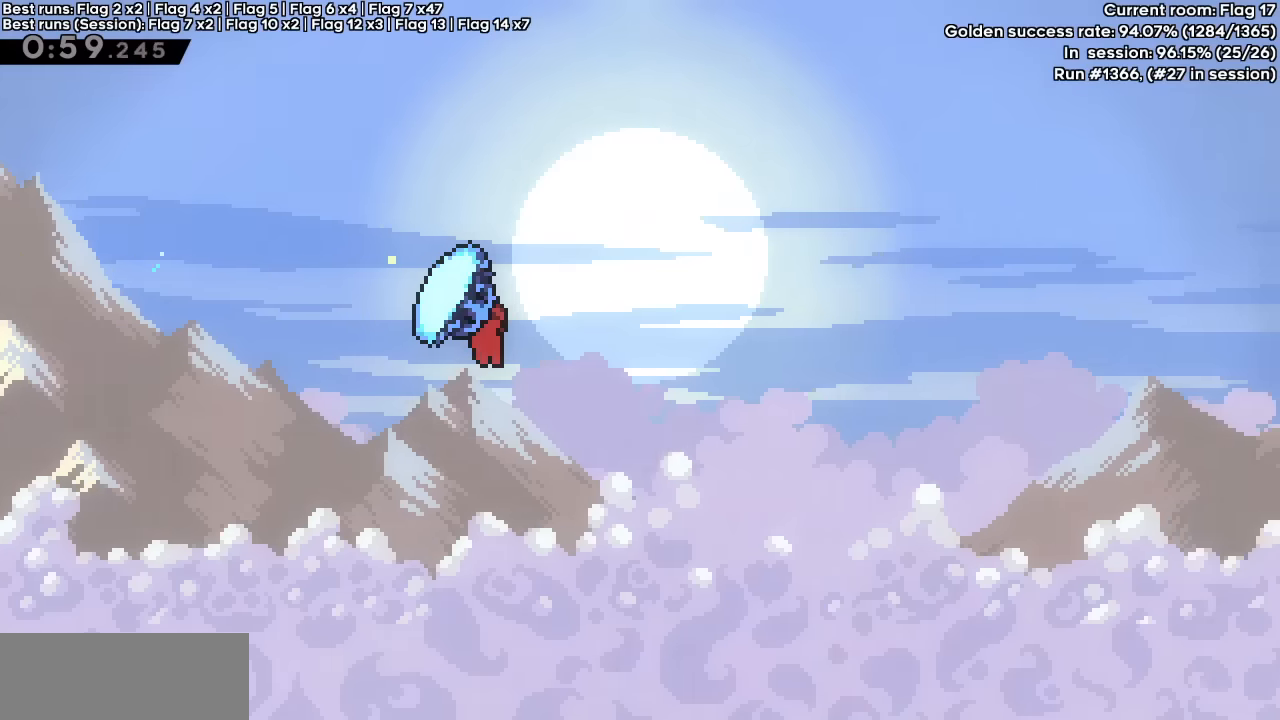
{"keys": ["grab", "jump", "right", "up"], "events": []}
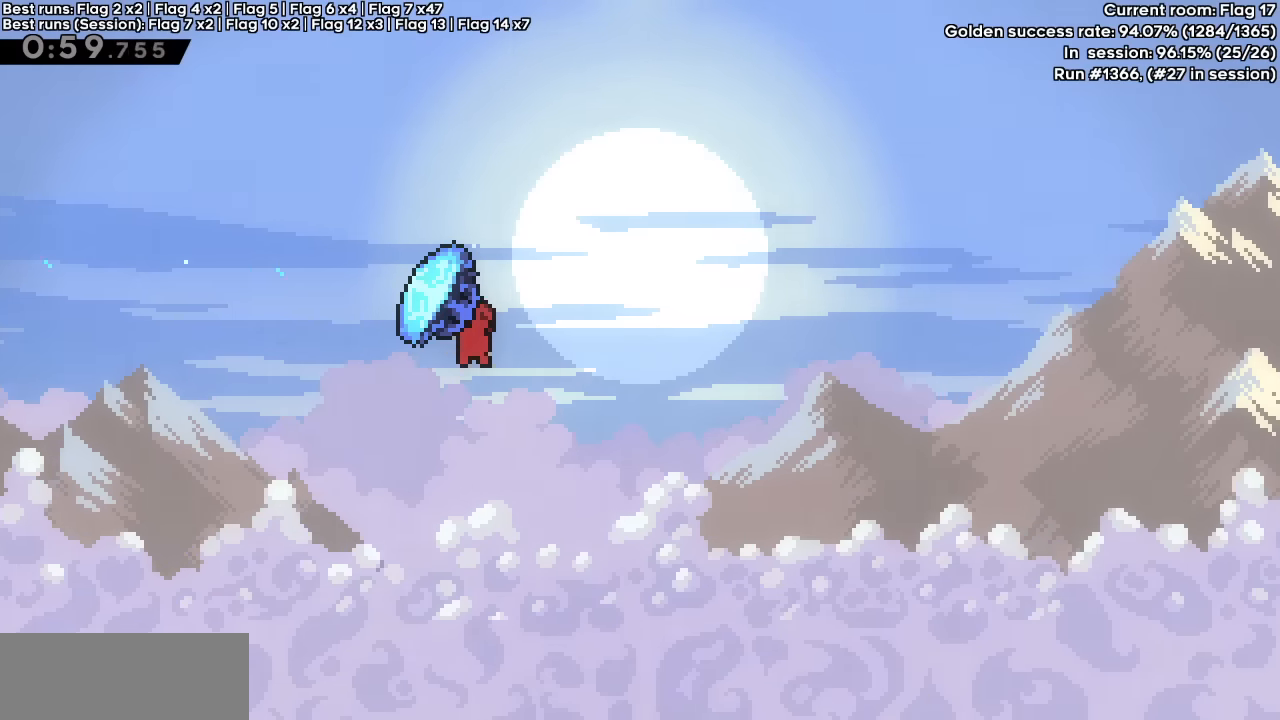
{"keys": ["grab", "jump", "right", "up"], "events": []}
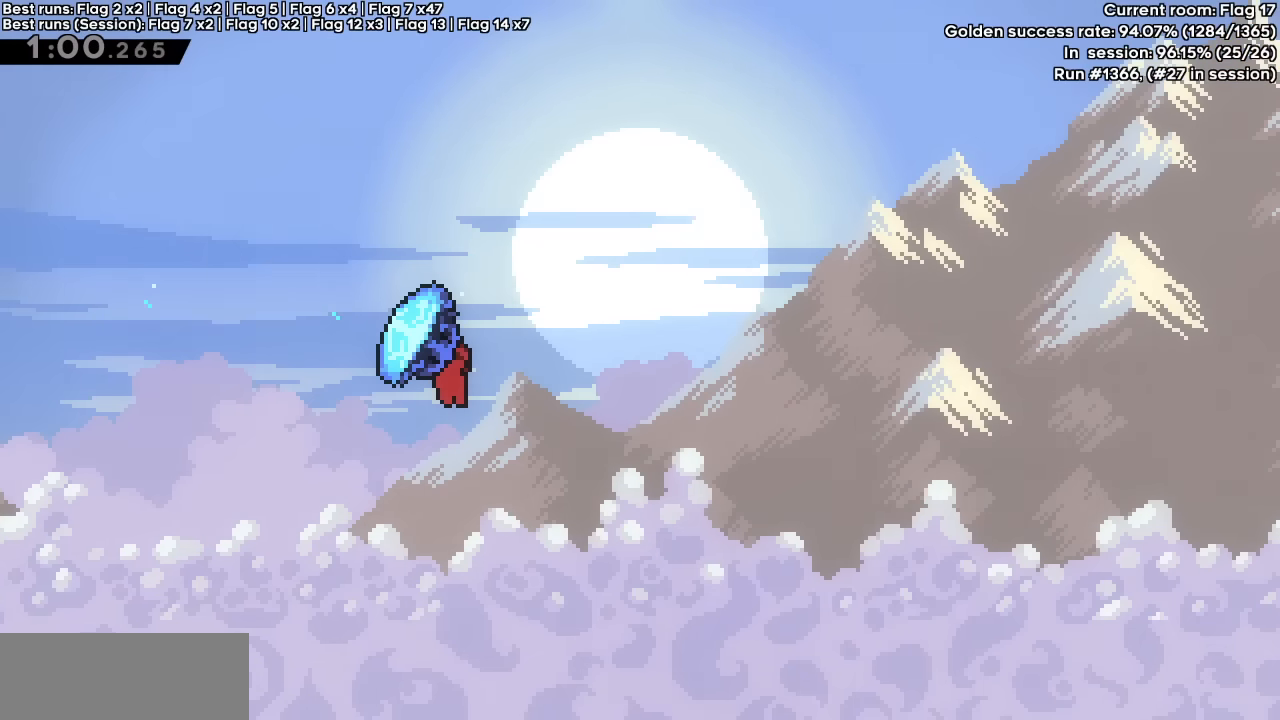
{"keys": ["grab", "jump", "right", "up"], "events": []}
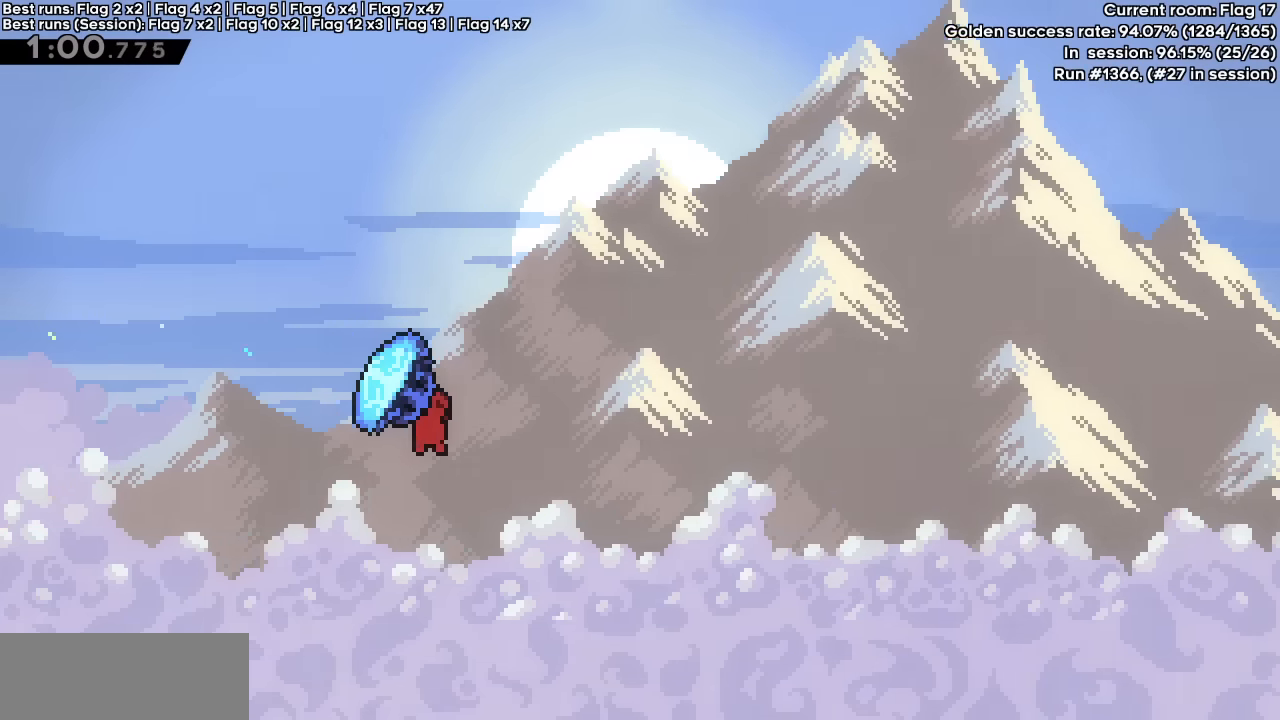
{"keys": ["grab", "jump", "right", "up"], "events": []}
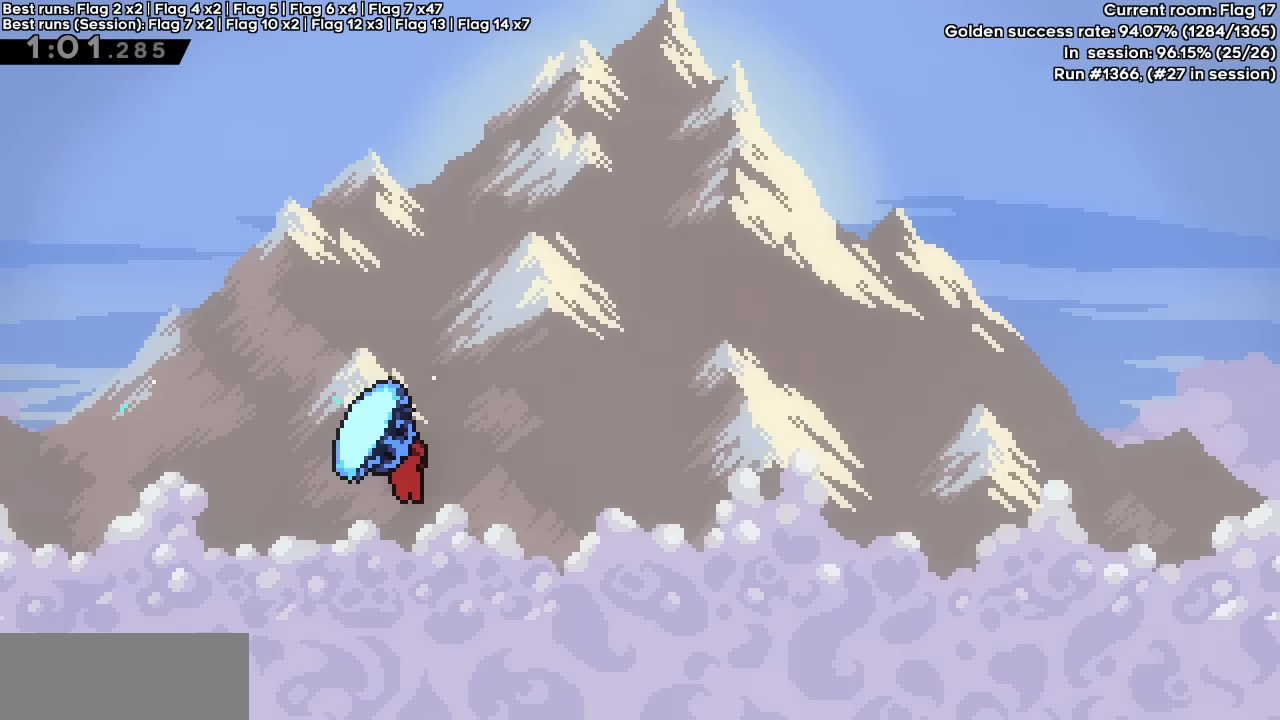
{"keys": ["grab", "jump", "right", "up"], "events": []}
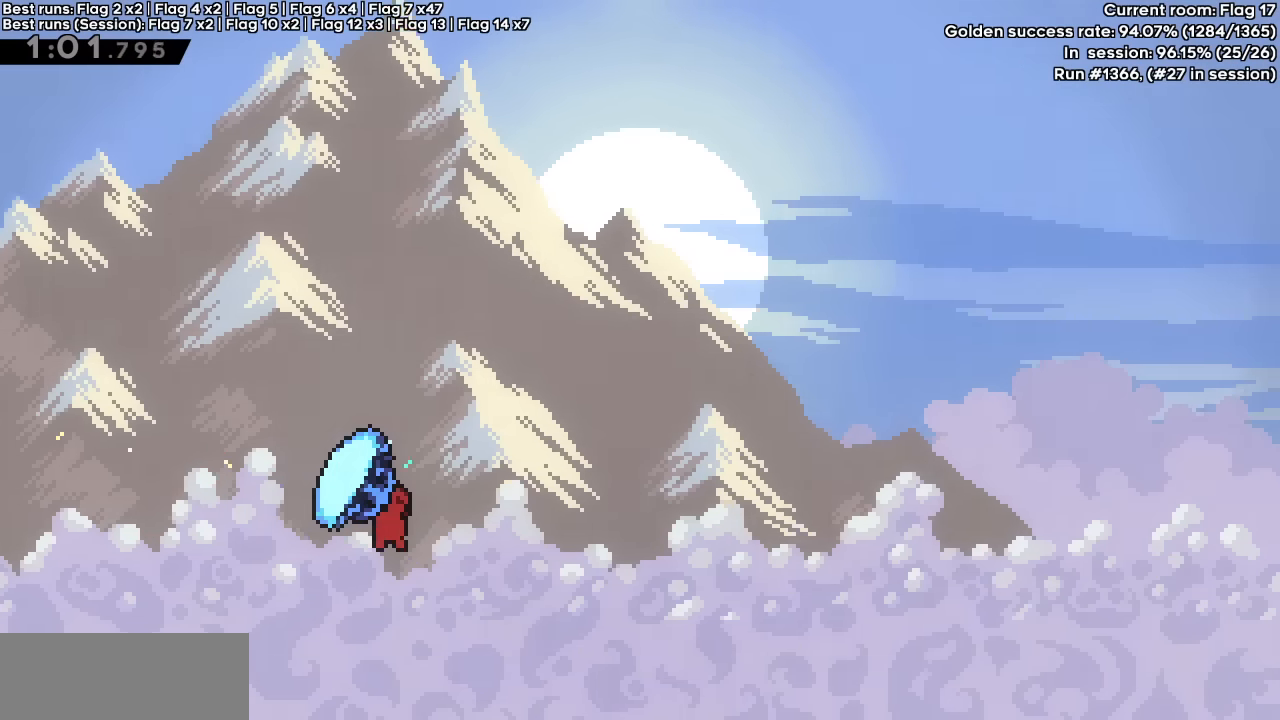
{"keys": ["grab", "jump", "right", "up"], "events": []}
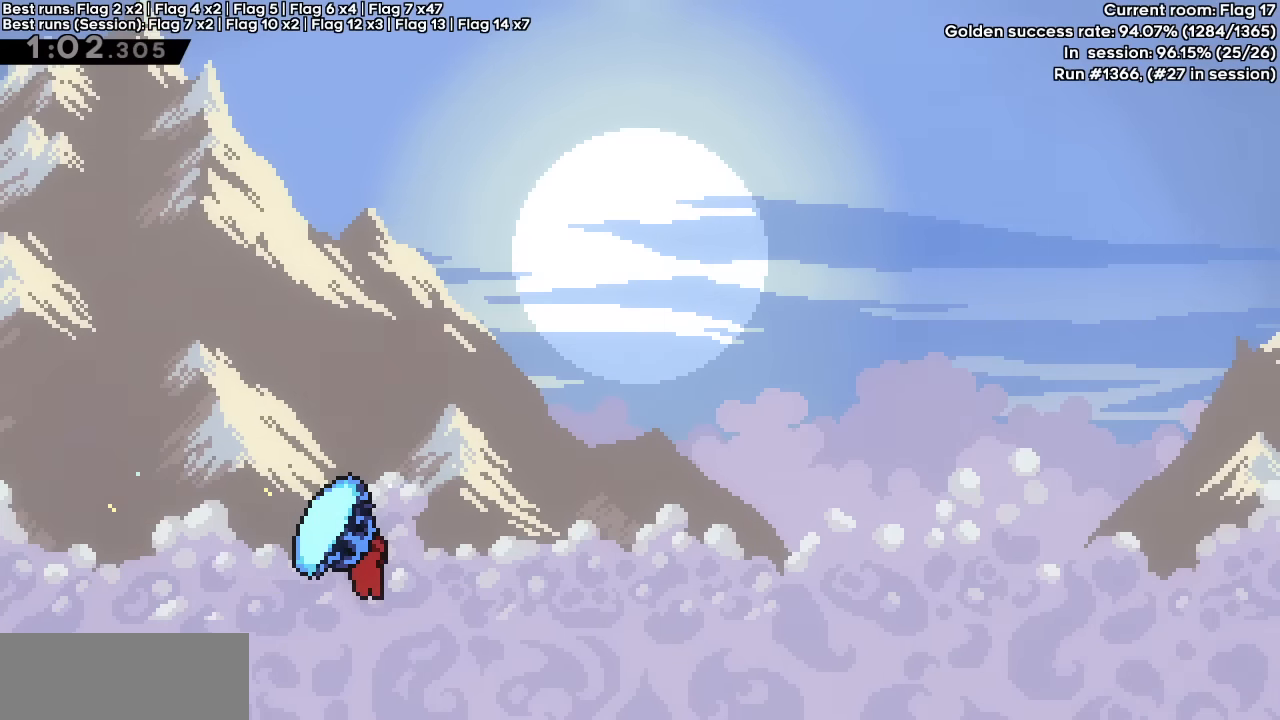
{"keys": ["grab", "right", "up"], "events": [[283, "jump", "up"]]}
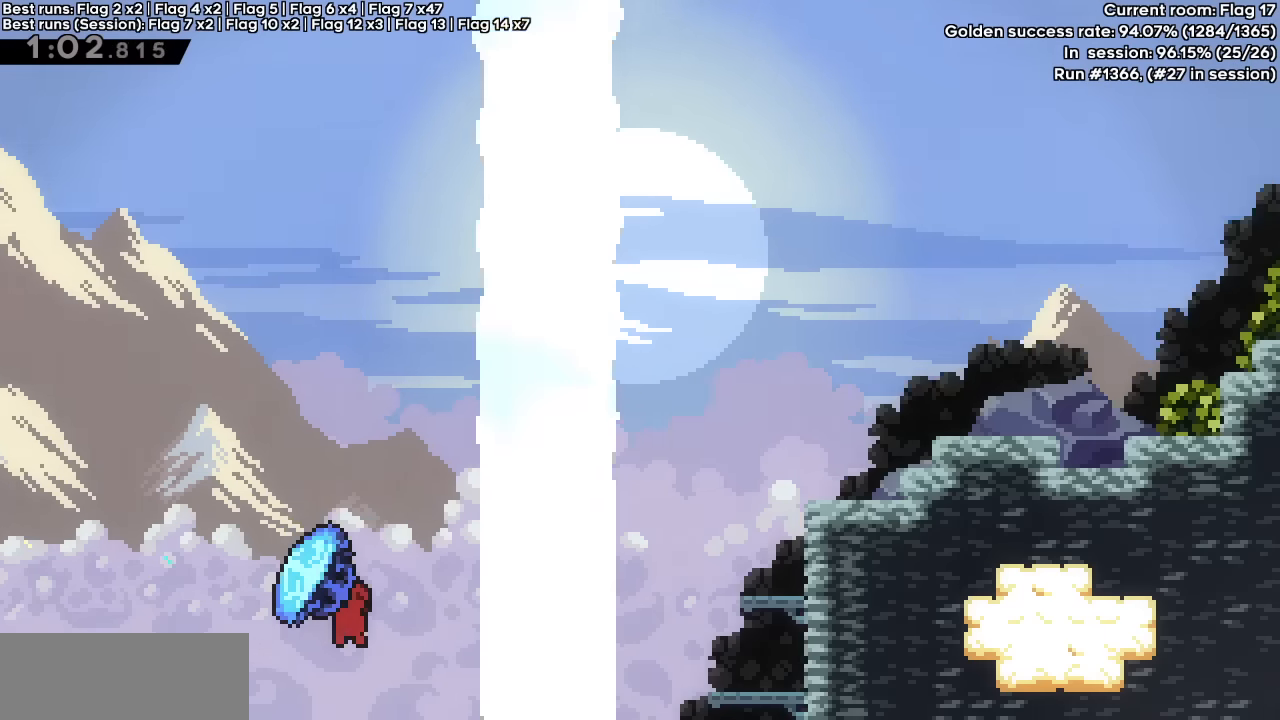
{"keys": ["grab", "right", "up"], "events": [[216, "dash", "down"], [300, "dash", "up"], [400, "jump", "down"], [483, "jump", "up"]]}
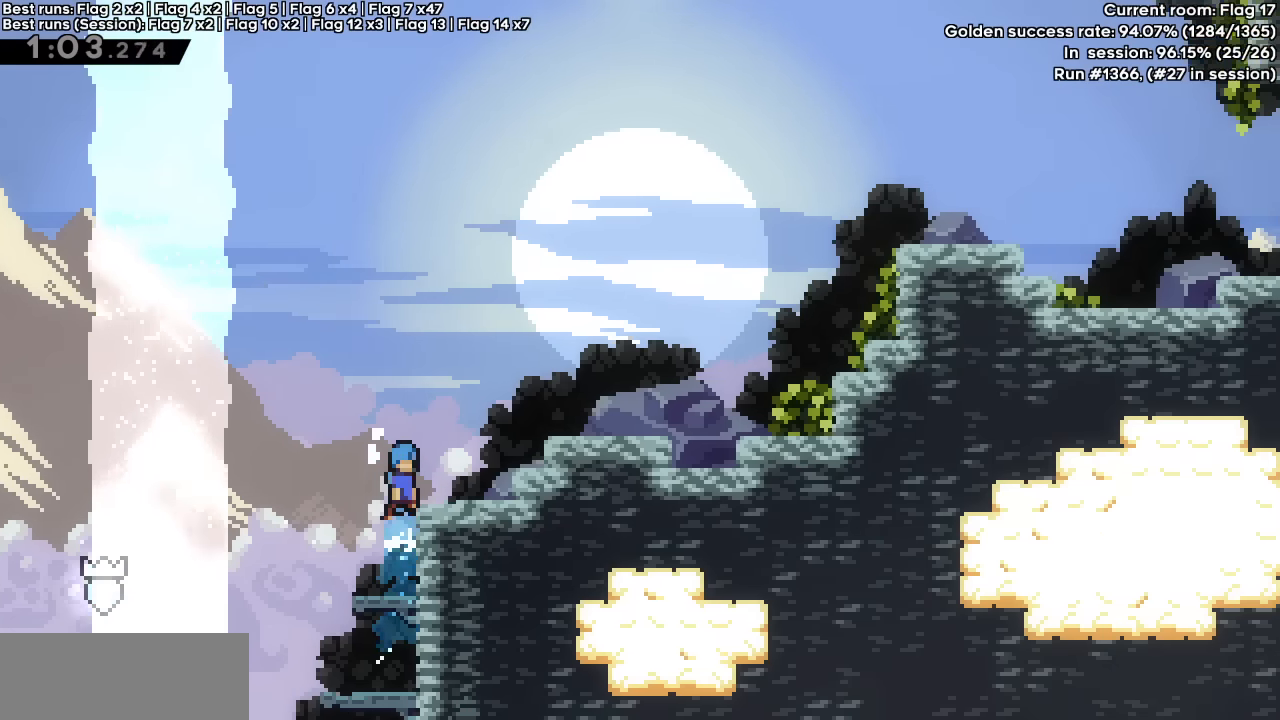
{"keys": ["grab", "right", "up"], "events": [[83, "jump", "down"], [500, "jump", "up"]]}
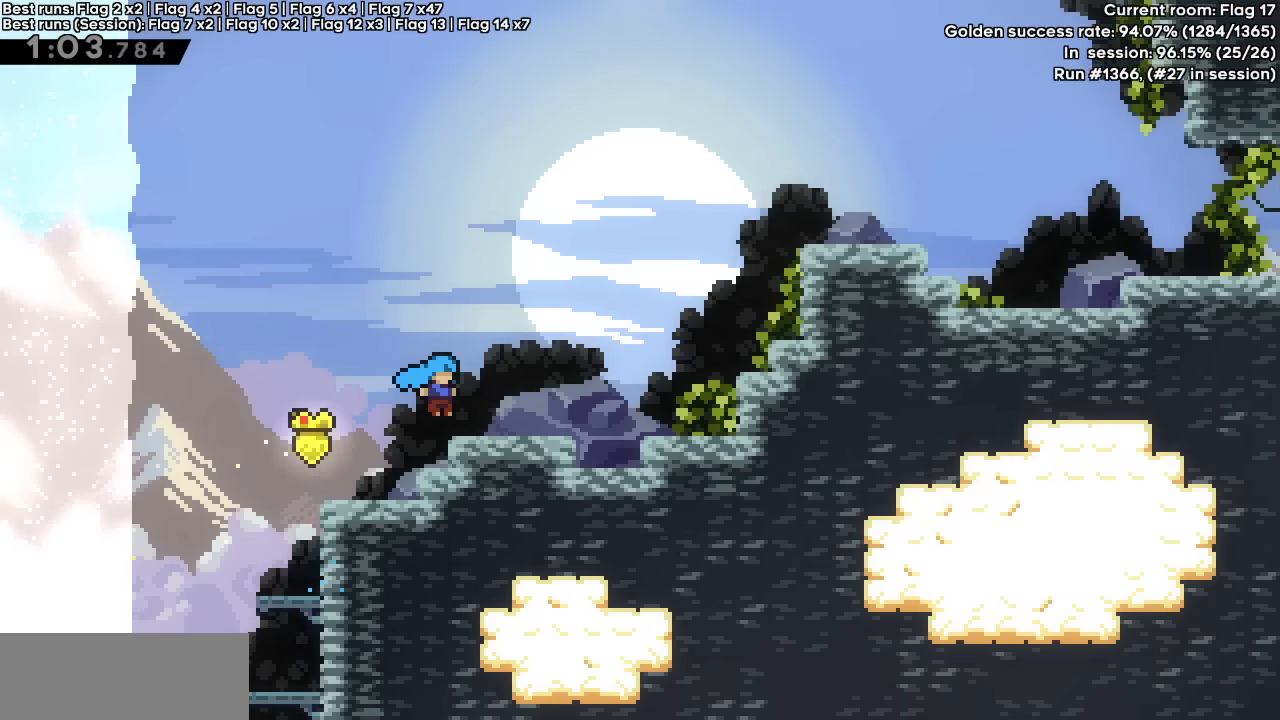
{"keys": ["dash", "grab", "jump", "right", "up"], "events": [[200, "jump", "down"], [433, "dash", "down"]]}
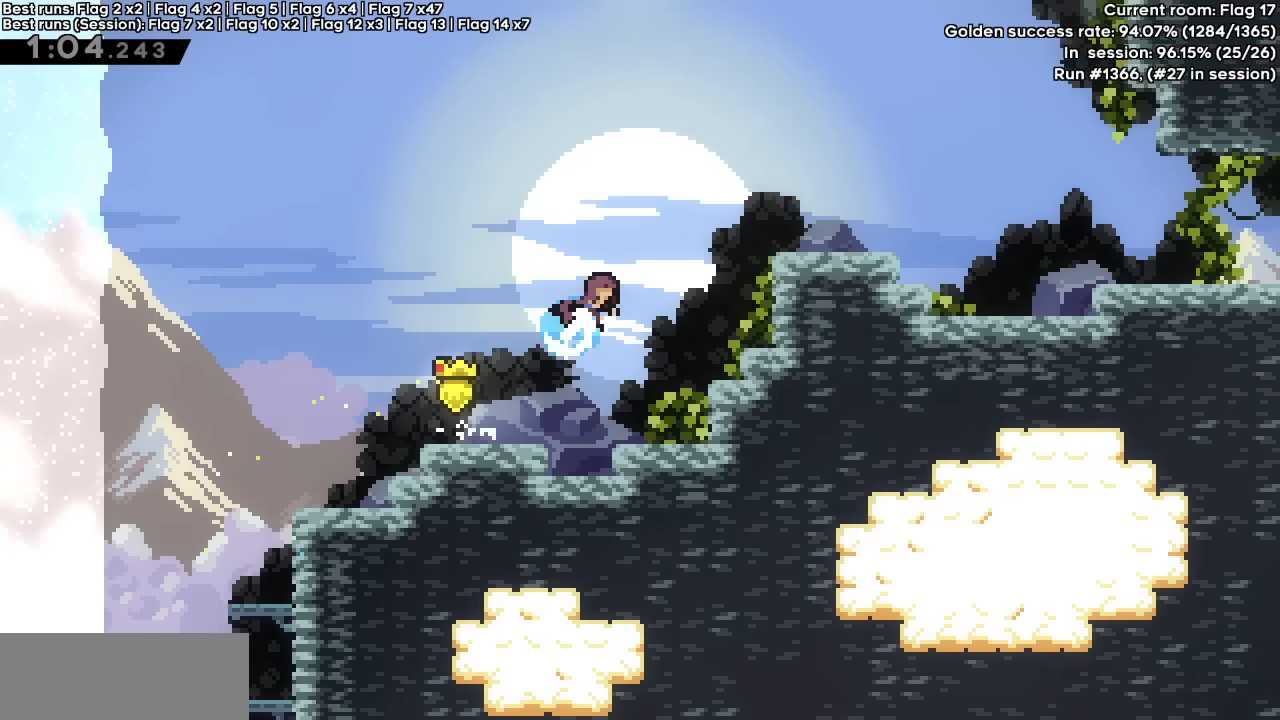
{"keys": ["dash", "down", "right"], "events": [[33, "jump", "up"], [66, "dash", "up"], [166, "grab", "up"], [166, "up", "up"], [450, "dash", "down"], [450, "down", "down"]]}
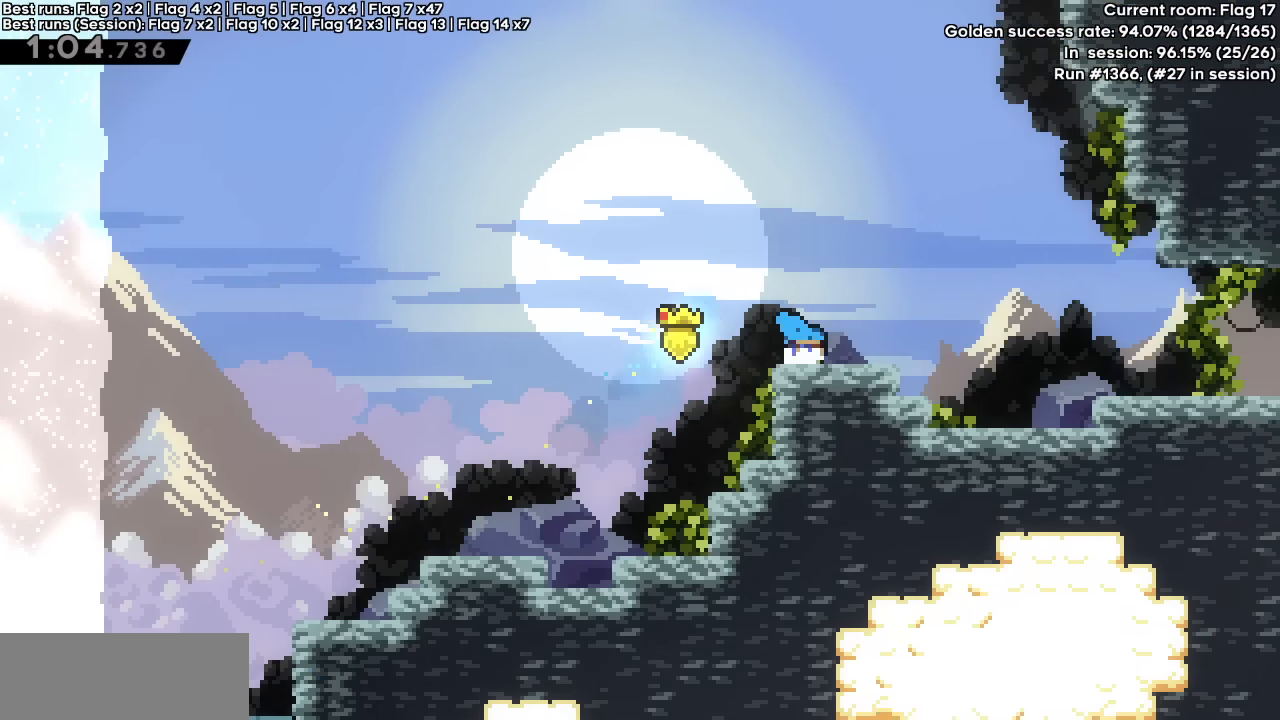
{"keys": ["right"], "events": [[100, "dash", "up"], [133, "down", "up"], [133, "jump", "down"], [183, "jump", "up"], [366, "jump", "down"], [416, "jump", "up"]]}
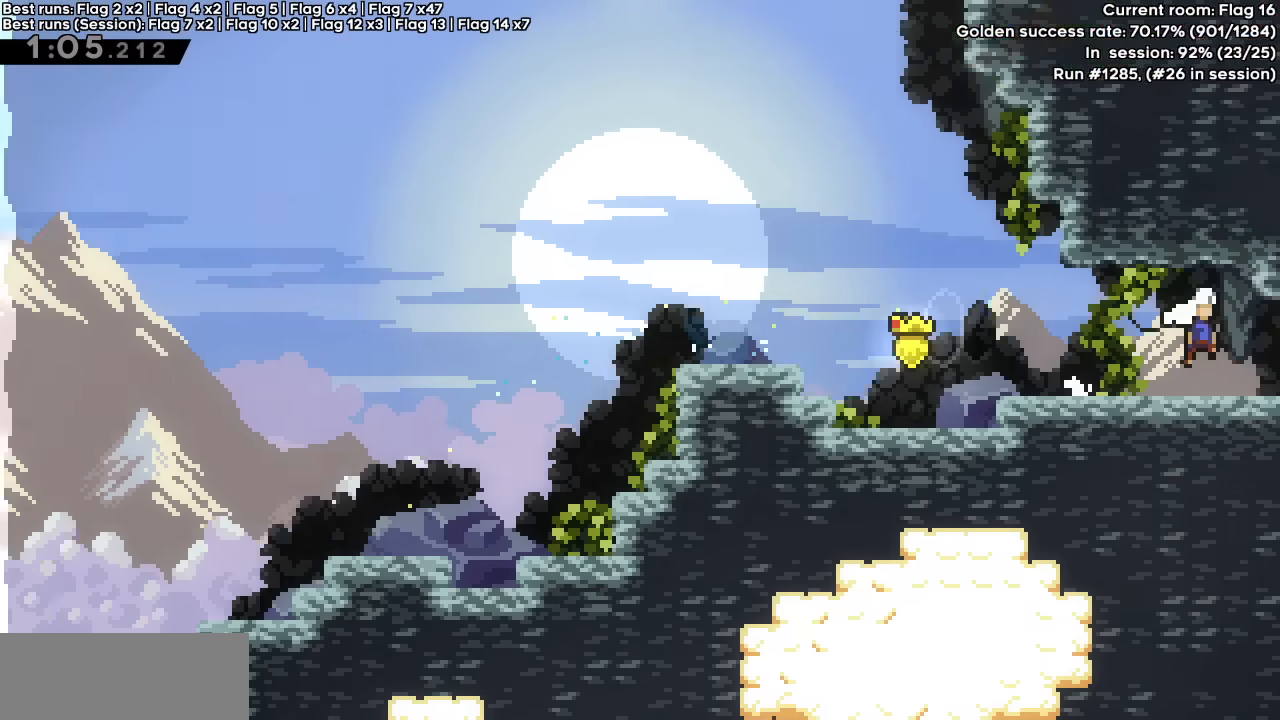
{"keys": ["right"], "events": []}
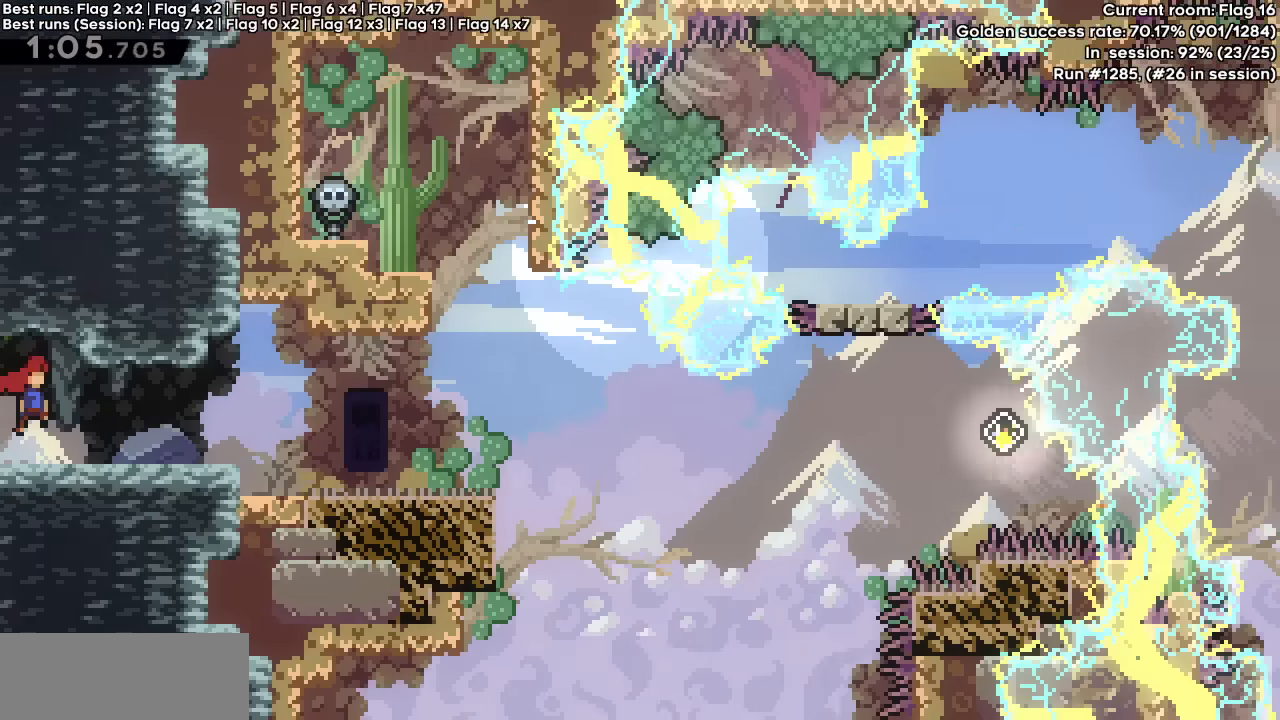
{"keys": ["right"], "events": []}
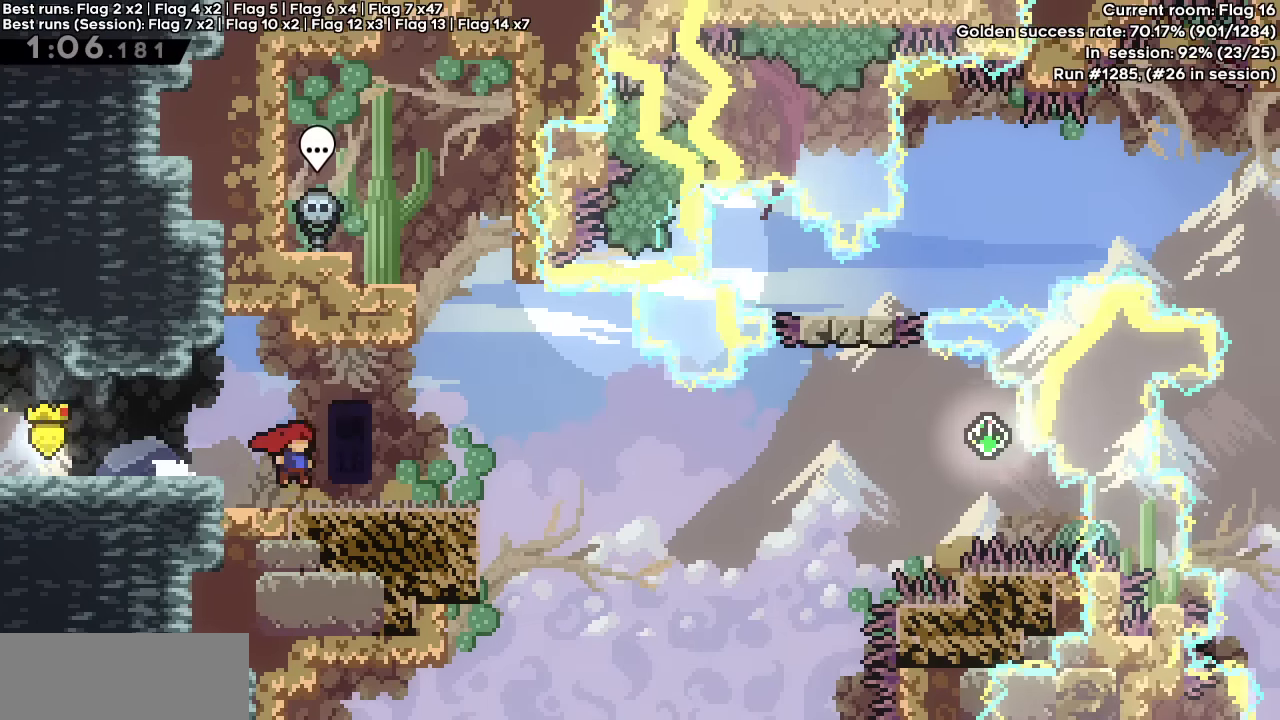
{"keys": [], "events": [[83, "right", "up"], [266, "right", "down"], [316, "right", "up"], [466, "right", "down"], [500, "right", "up"]]}
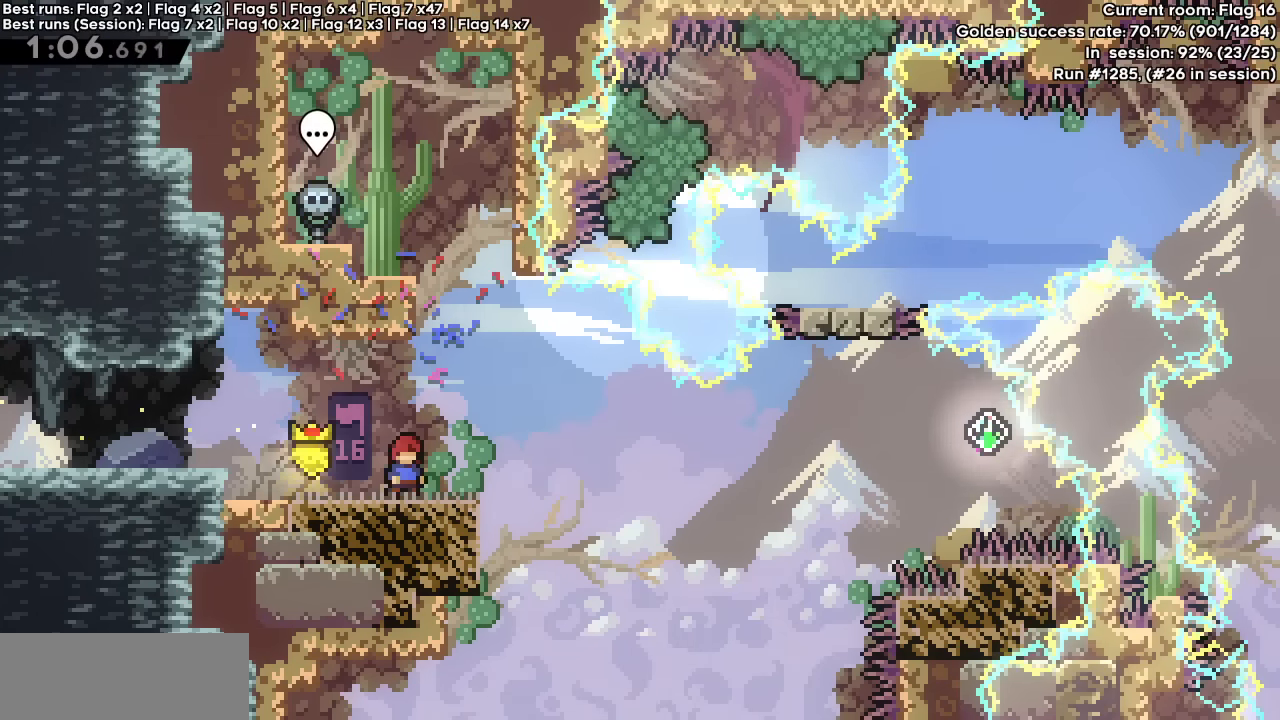
{"keys": ["right"], "events": [[100, "right", "down"], [150, "right", "up"], [466, "right", "down"]]}
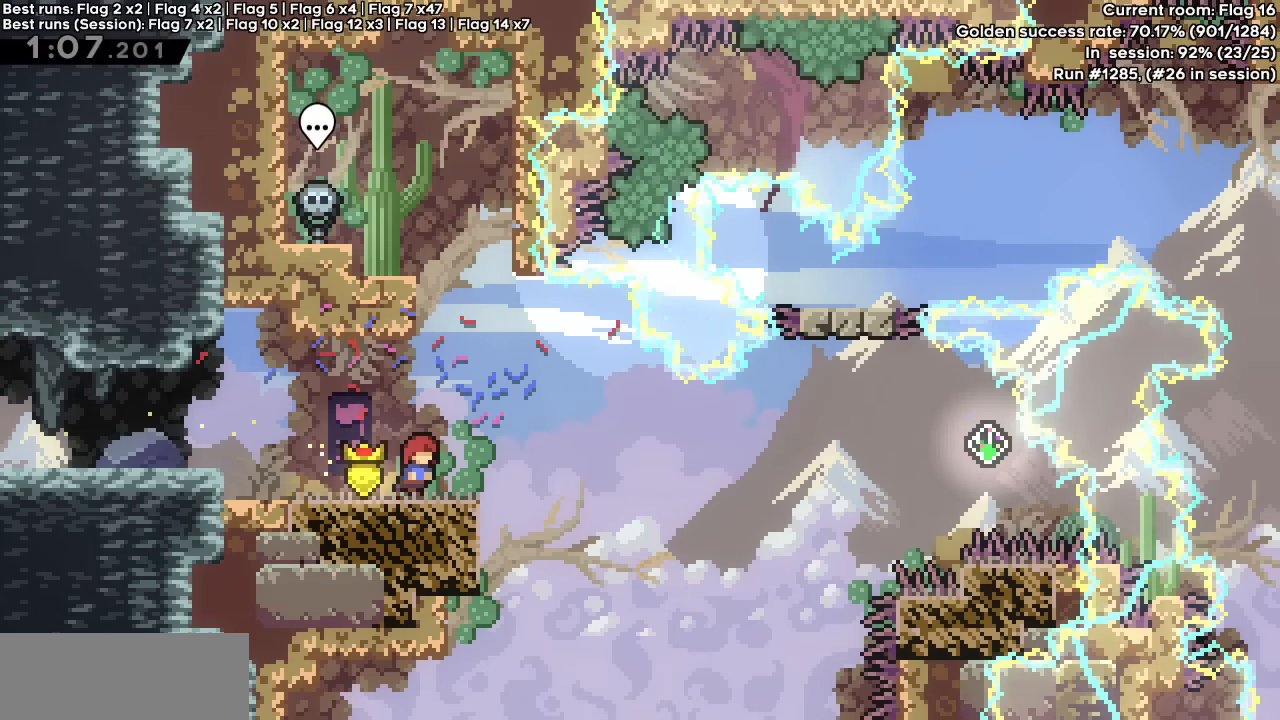
{"keys": [], "events": [[33, "right", "up"], [216, "up", "down"], [266, "dash", "down"], [450, "dash", "up"], [500, "up", "up"]]}
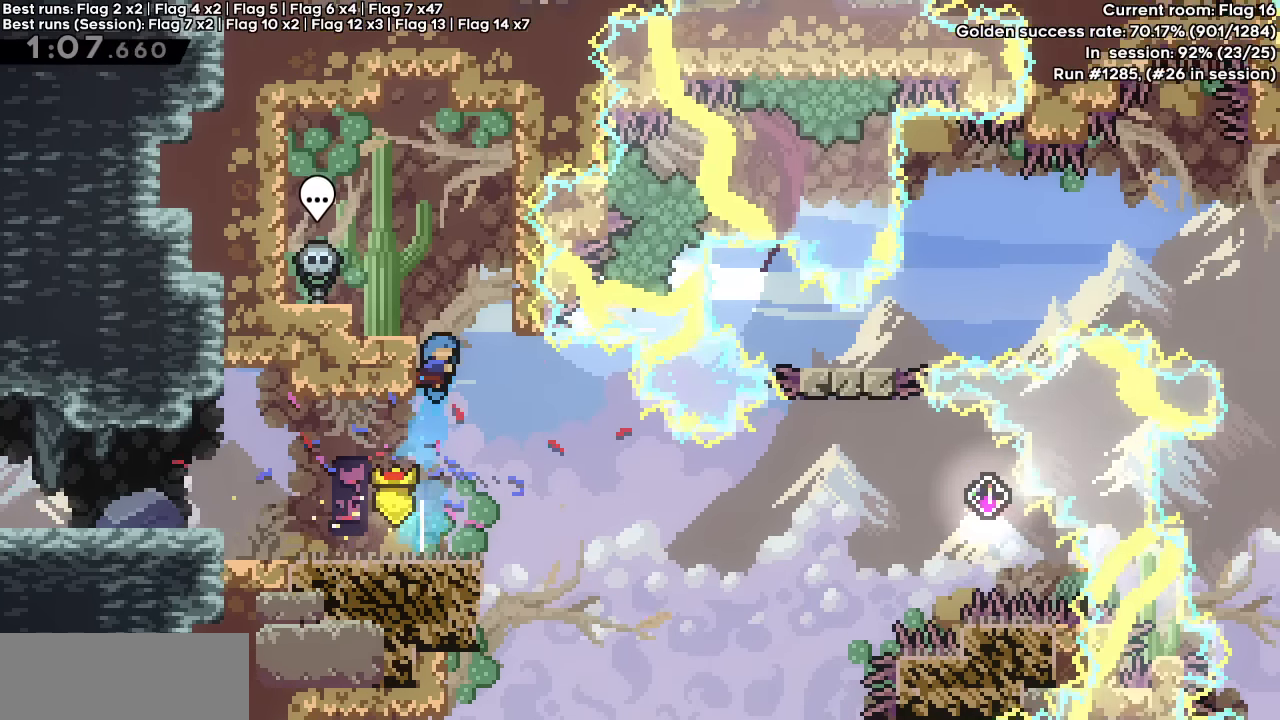
{"keys": [], "events": []}
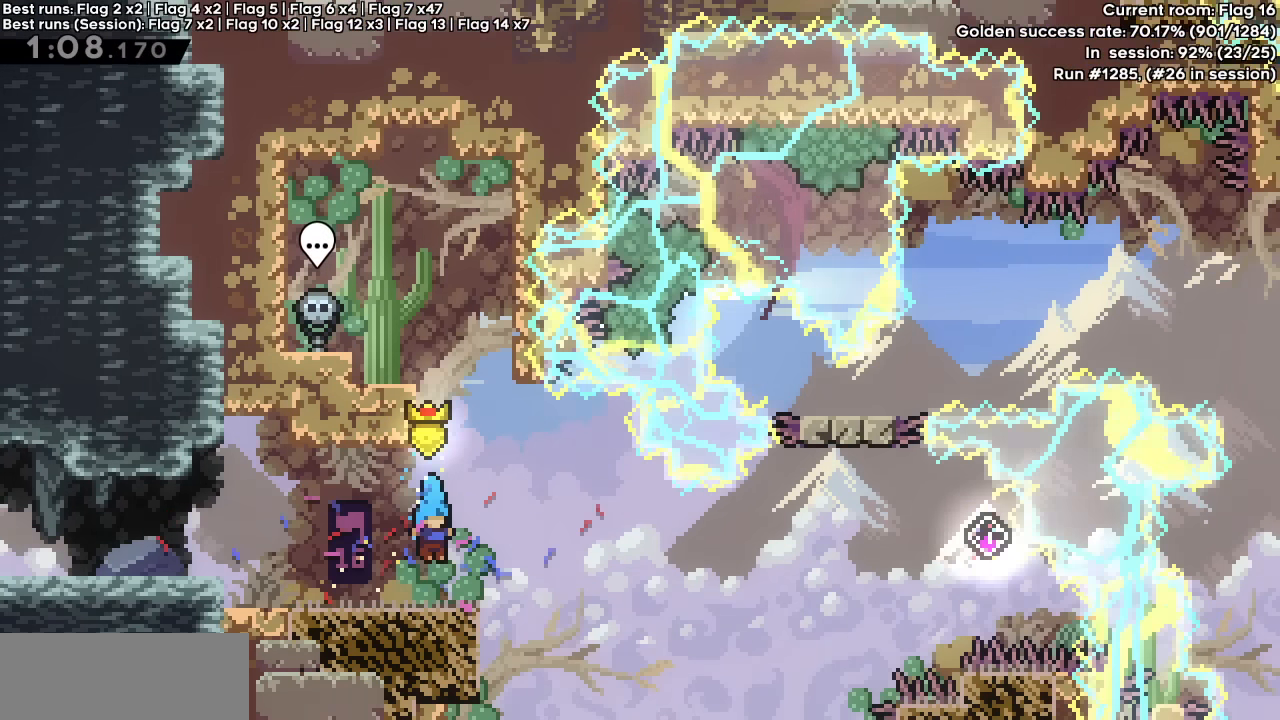
{"keys": ["dash", "up"], "events": [[150, "left", "down"], [250, "left", "up"], [433, "dash", "down"], [433, "up", "down"]]}
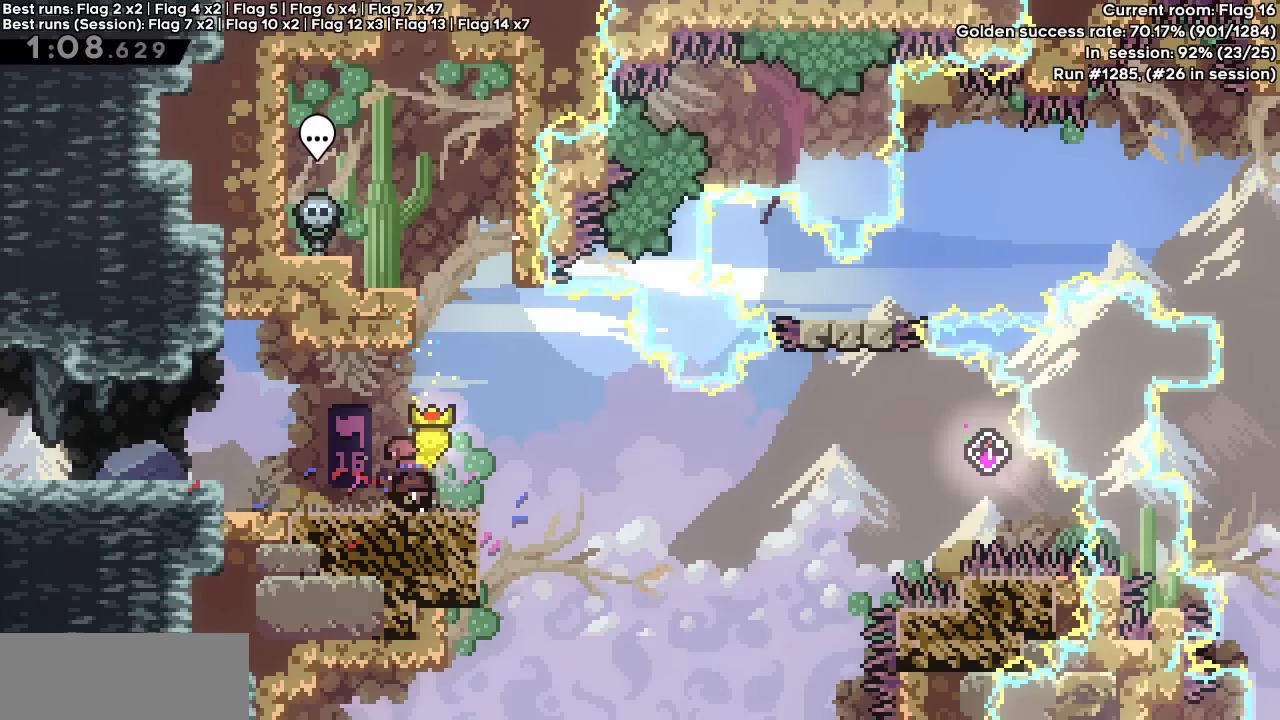
{"keys": [], "events": [[133, "dash", "up"], [133, "up", "up"], [450, "jump", "down"], [500, "jump", "up"]]}
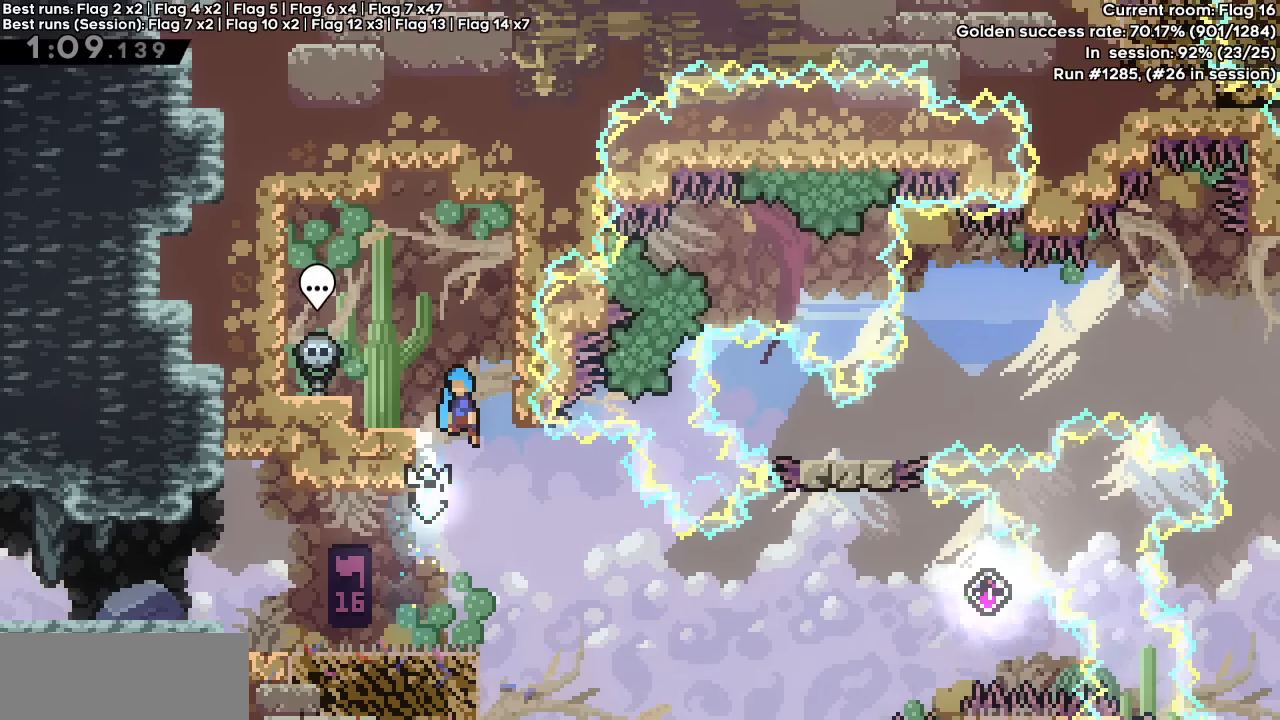
{"keys": ["down"], "events": [[183, "down", "down"]]}
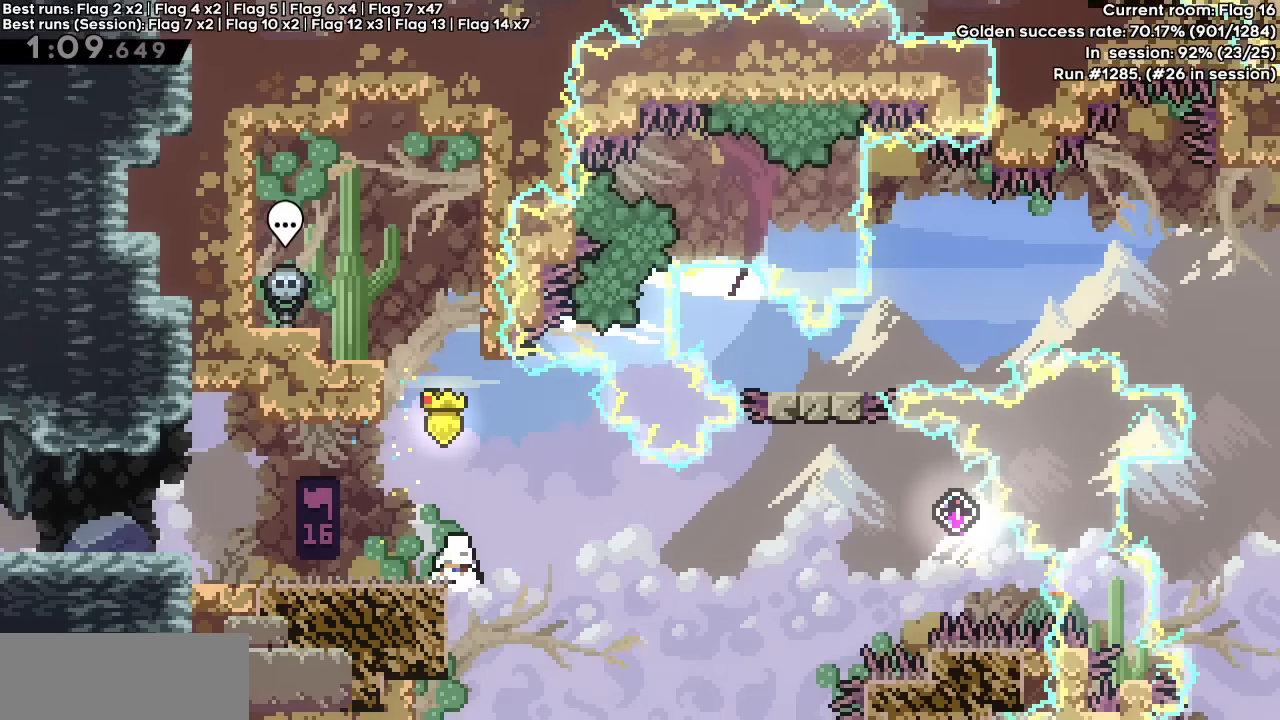
{"keys": ["dash", "jump", "right"], "events": [[150, "right", "down"], [200, "dash", "down"], [200, "jump", "down"], [333, "down", "up"]]}
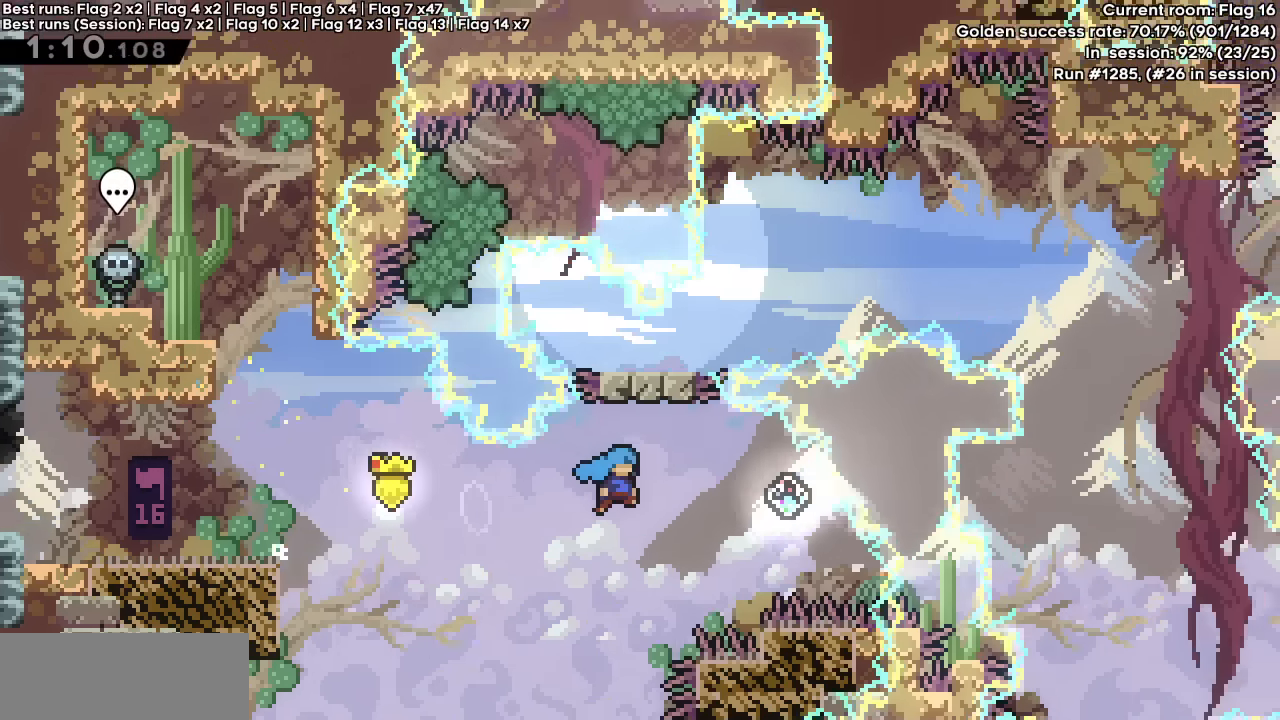
{"keys": ["grab", "right"], "events": [[116, "dash", "up"], [116, "jump", "up"], [166, "dash", "down"], [166, "left", "down"], [166, "right", "up"], [166, "up", "down"], [266, "grab", "down"], [450, "dash", "up"], [450, "left", "up"], [450, "right", "down"], [450, "up", "up"]]}